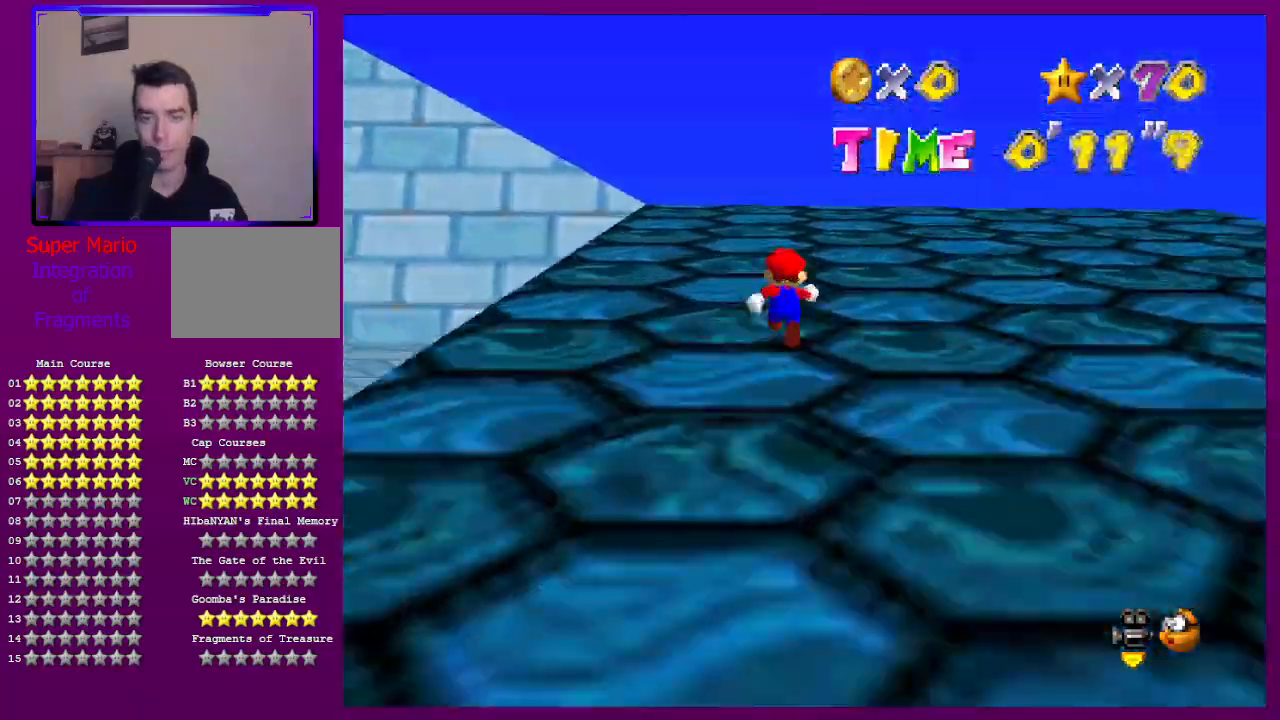
Gameplay with a controller (Nintendo layout); each line is a JSON object with the inputs held at the frame after it. "events" lists button and stick changes between this image and that frame as [ms after this image, input, new state], when the widget could be followed in between. Not read: L3 R3.
{"buttons": [], "left_stick": "up", "events": [[33, "R1", "down"], [100, "R1", "up"], [400, "R1", "down"], [467, "R1", "up"]]}
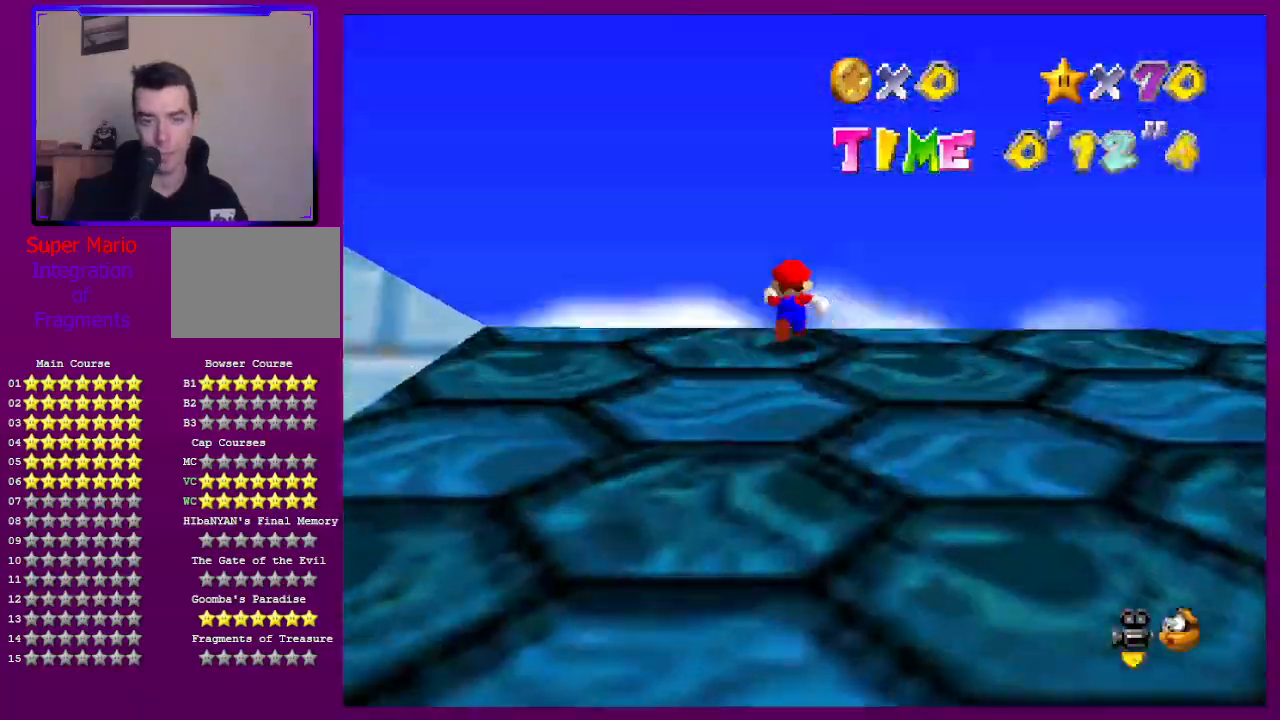
{"buttons": [], "left_stick": "up", "events": [[133, "C_RIGHT", "down"], [133, "left_stick", "up-left"], [367, "C_RIGHT", "up"], [500, "left_stick", "up"]]}
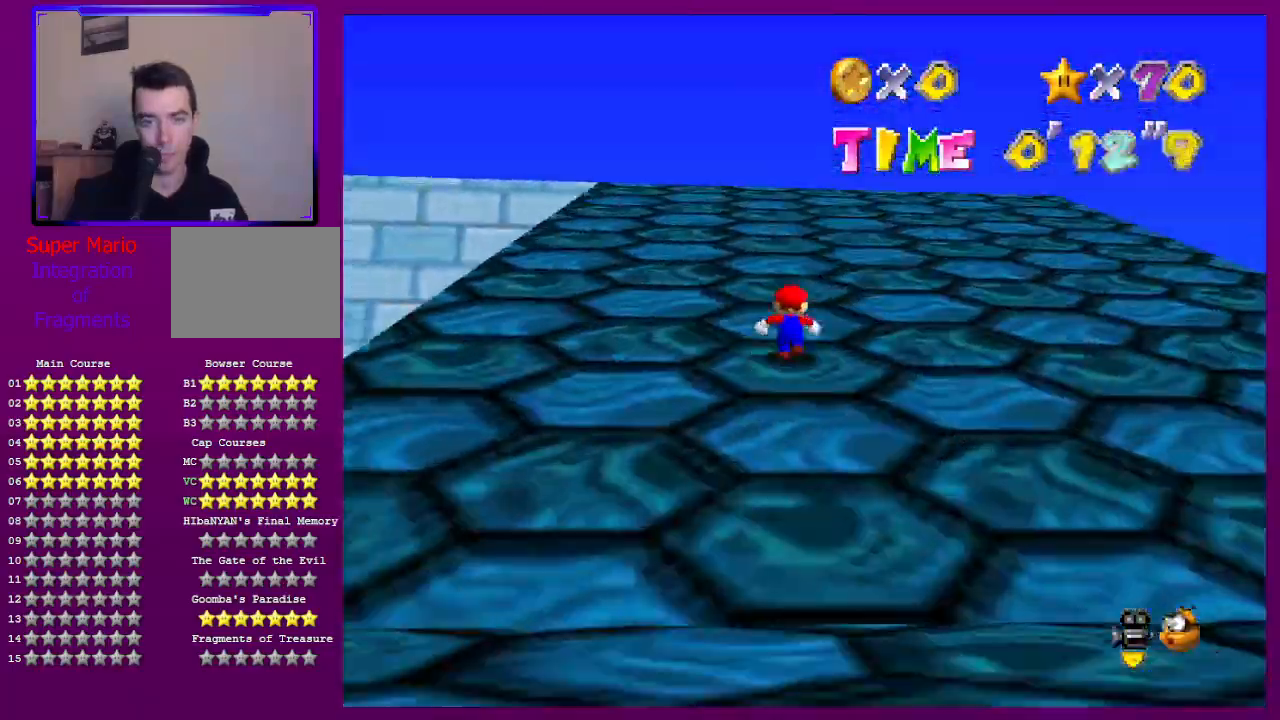
{"buttons": [], "left_stick": "up", "events": [[100, "R1", "down"], [200, "R1", "up"]]}
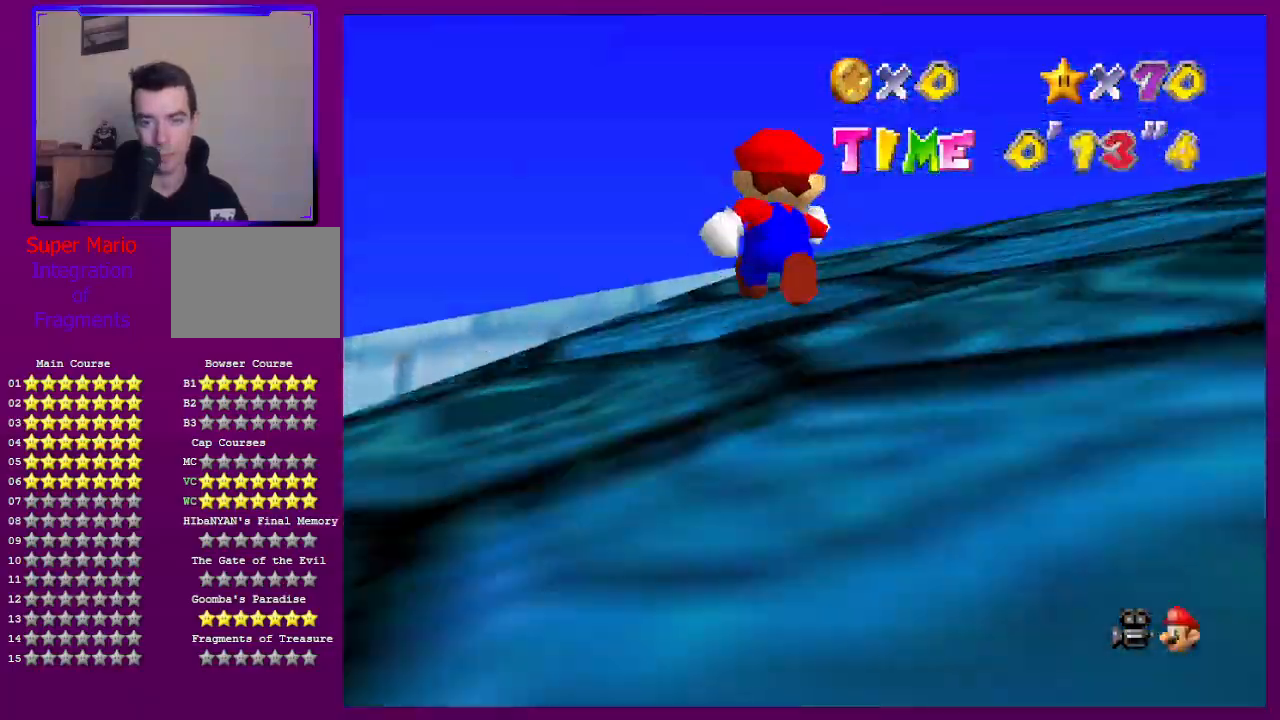
{"buttons": [], "left_stick": "up", "events": [[167, "R1", "down"], [233, "R1", "up"]]}
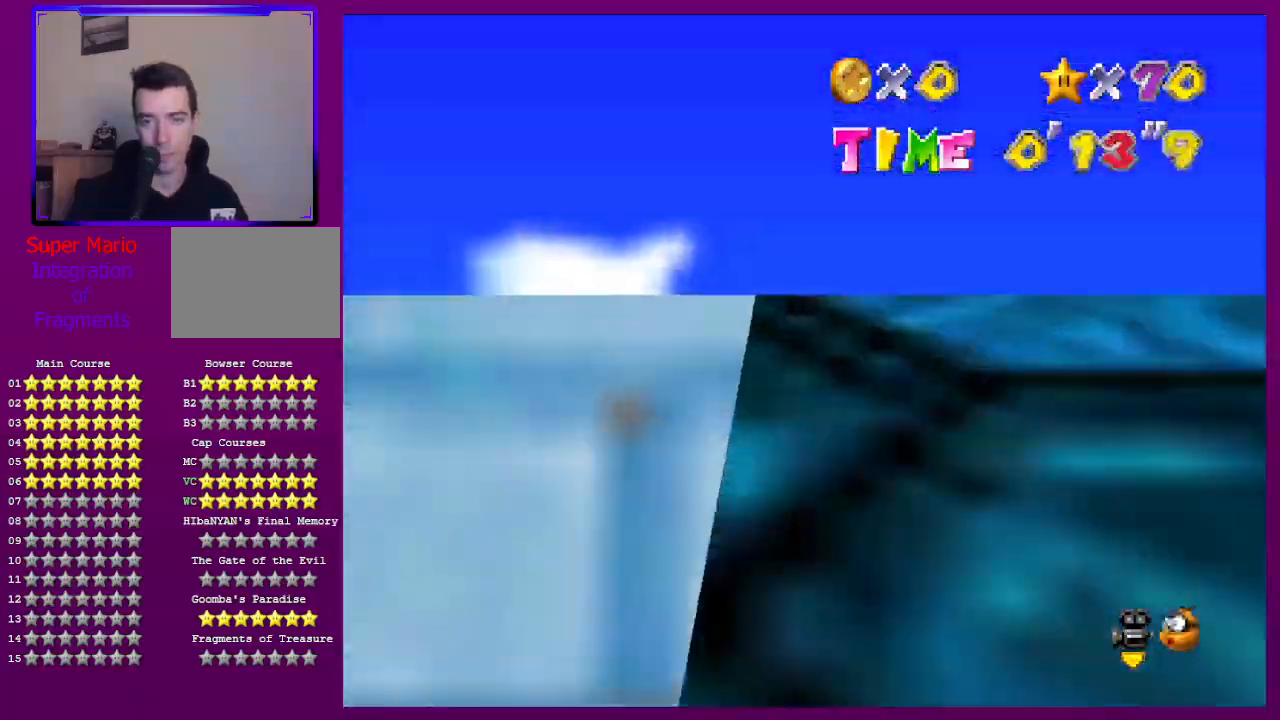
{"buttons": ["C_RIGHT"], "left_stick": "up-left", "events": [[67, "C_RIGHT", "down"], [67, "left_stick", "up-left"], [133, "C_RIGHT", "up"], [433, "C_RIGHT", "down"]]}
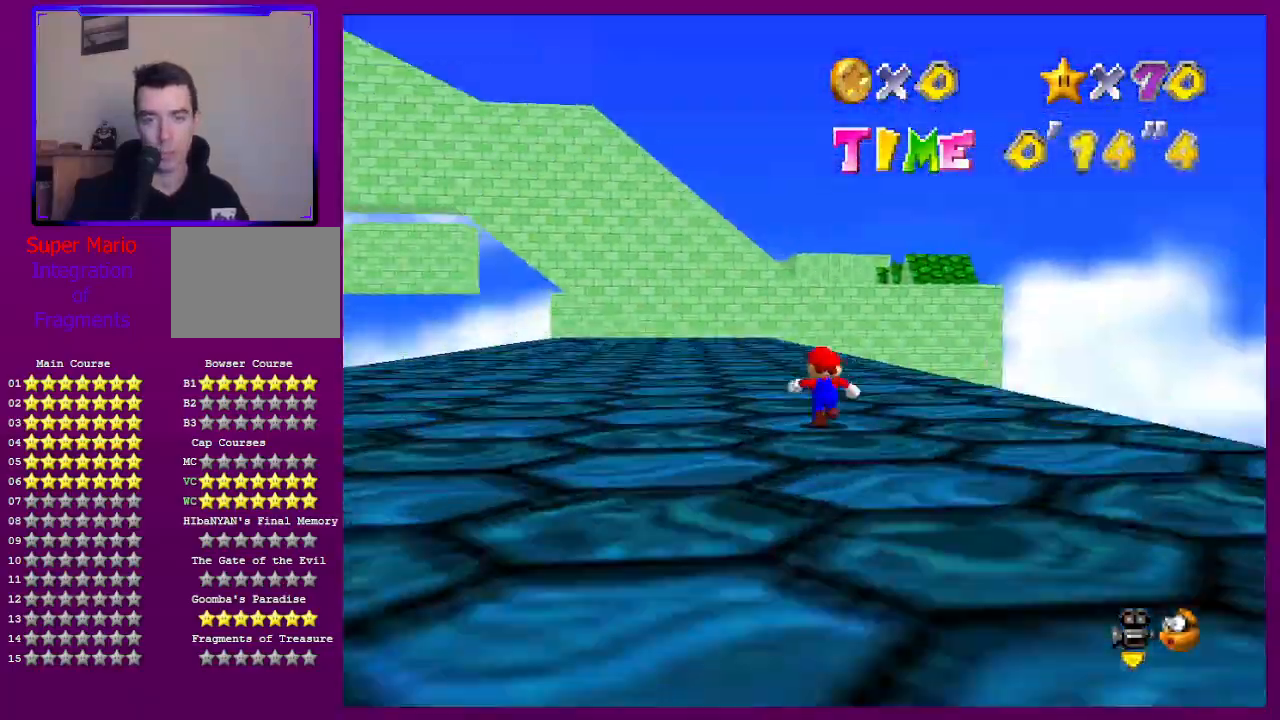
{"buttons": [], "left_stick": "up", "events": [[67, "C_RIGHT", "up"], [67, "left_stick", "up"]]}
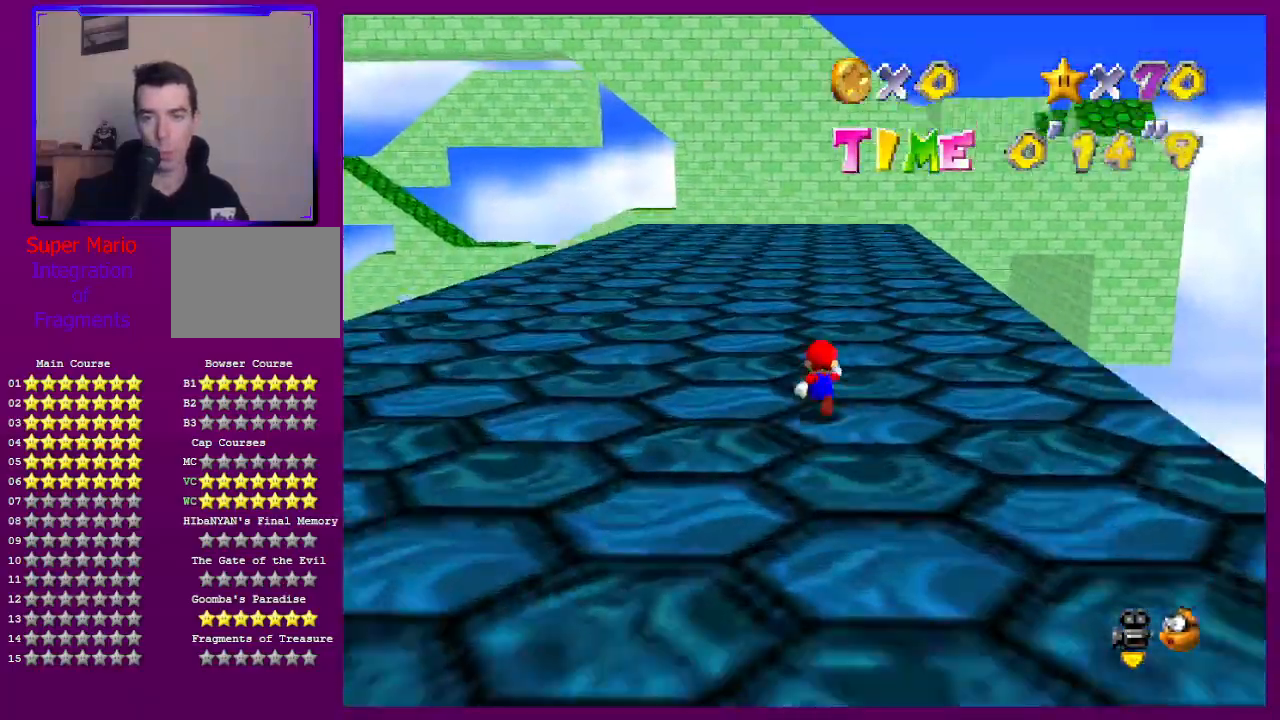
{"buttons": [], "left_stick": "up", "events": []}
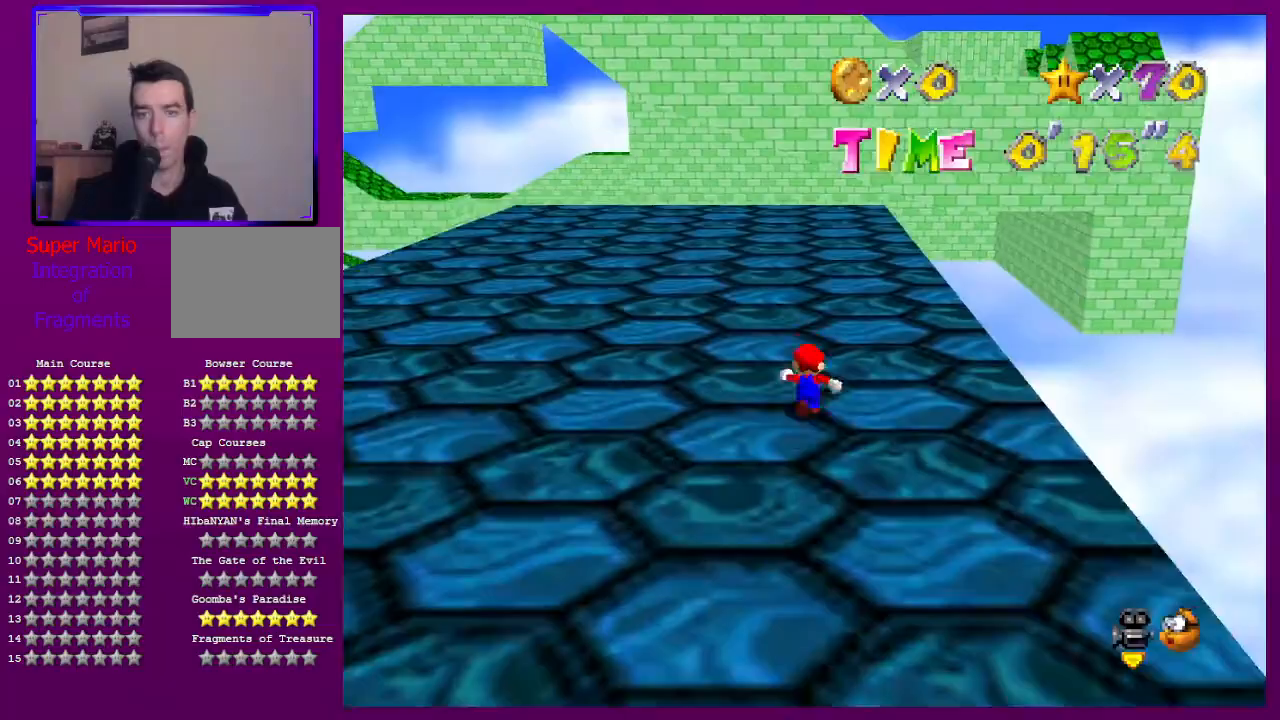
{"buttons": [], "left_stick": "up", "events": []}
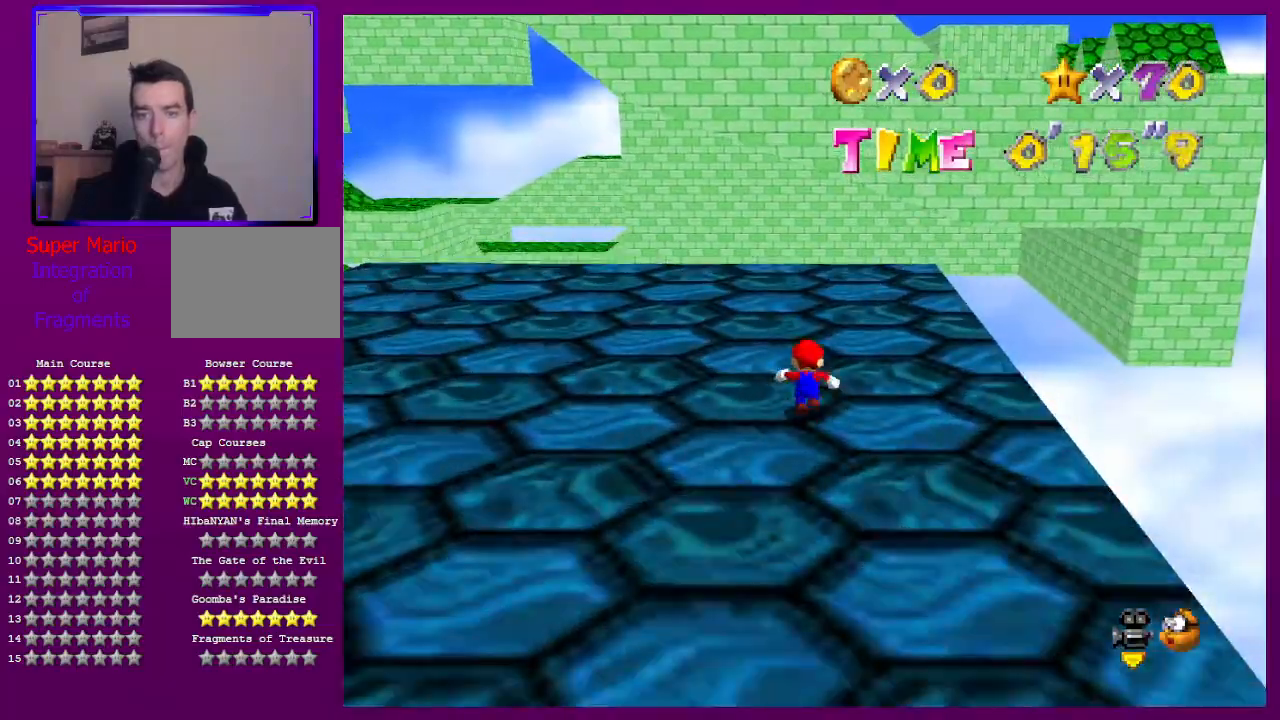
{"buttons": [], "left_stick": "up", "events": [[133, "Z", "down"], [200, "B", "down"], [233, "Z", "up"], [267, "B", "up"]]}
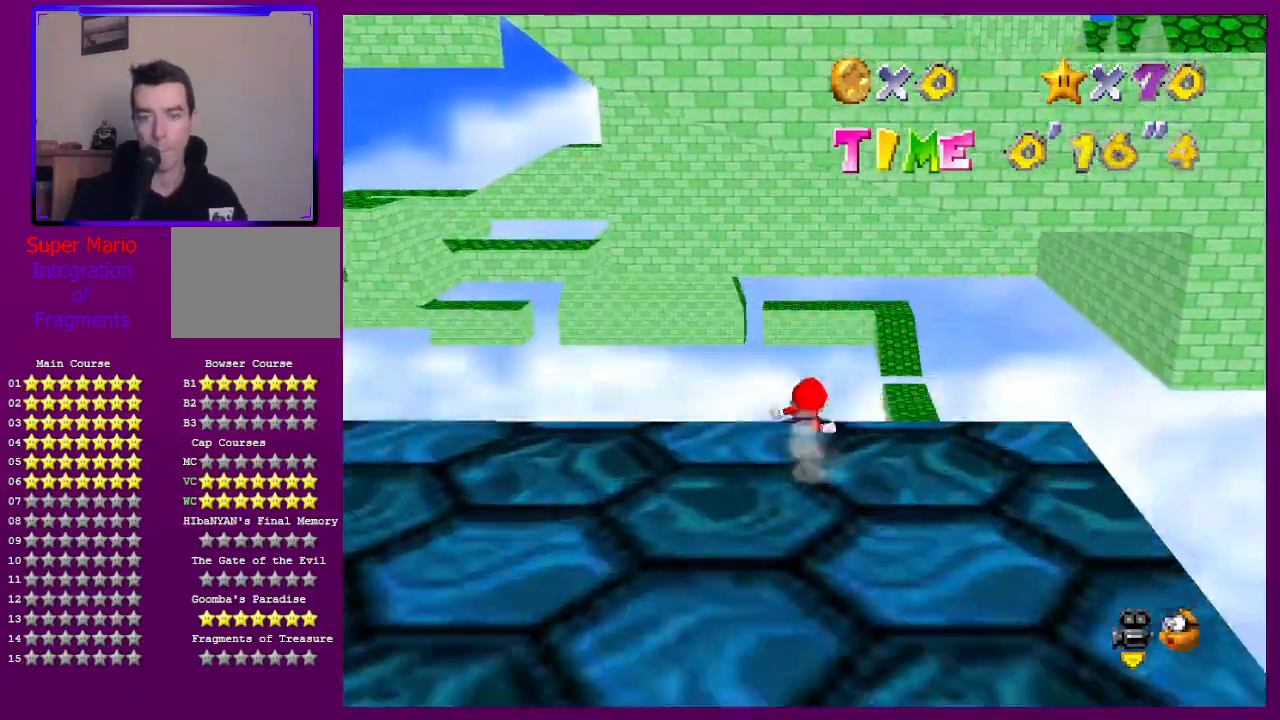
{"buttons": ["A"], "left_stick": "up", "events": [[467, "A", "down"]]}
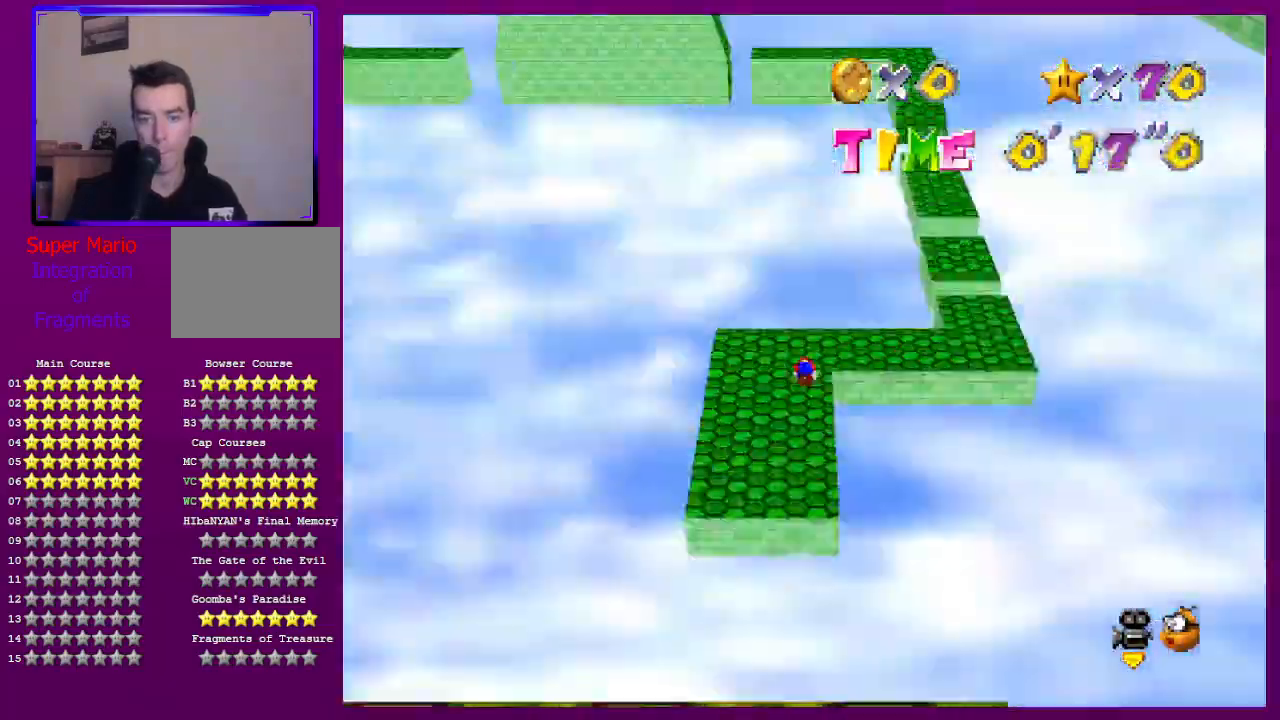
{"buttons": [], "left_stick": "up", "events": [[33, "A", "up"]]}
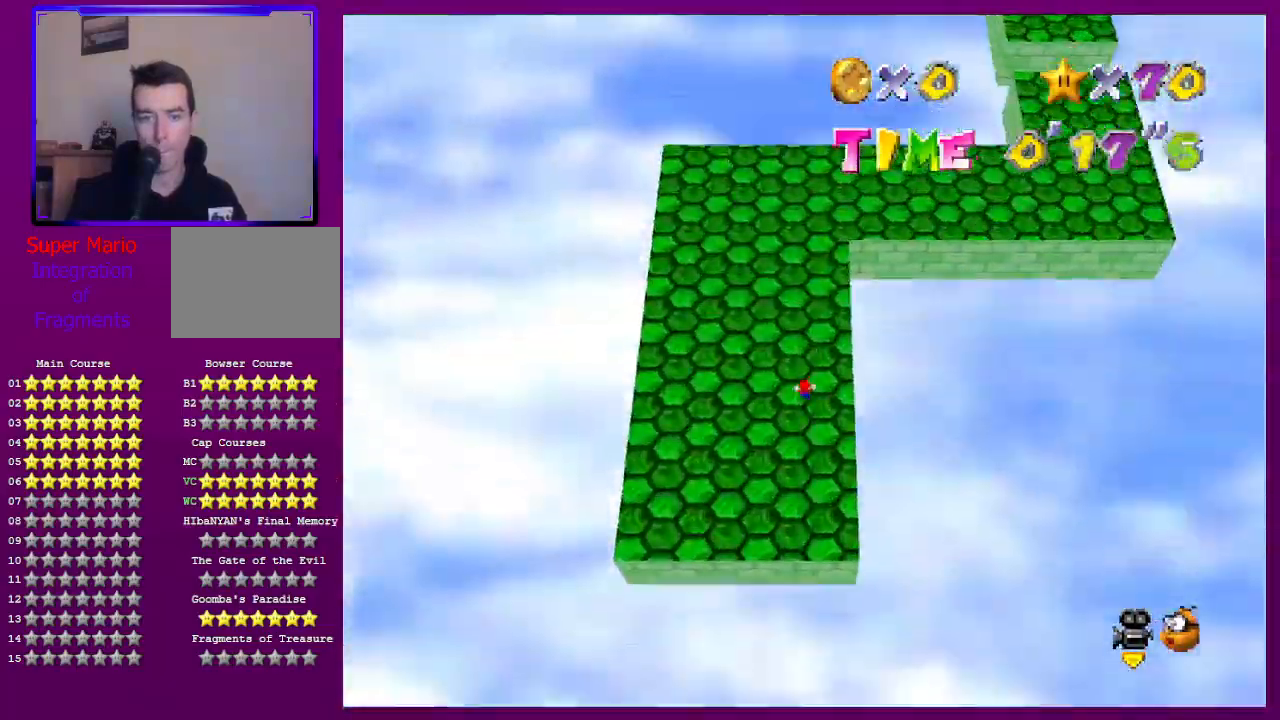
{"buttons": [], "left_stick": "center", "events": [[300, "left_stick", "center"], [433, "R1", "down"], [500, "R1", "up"]]}
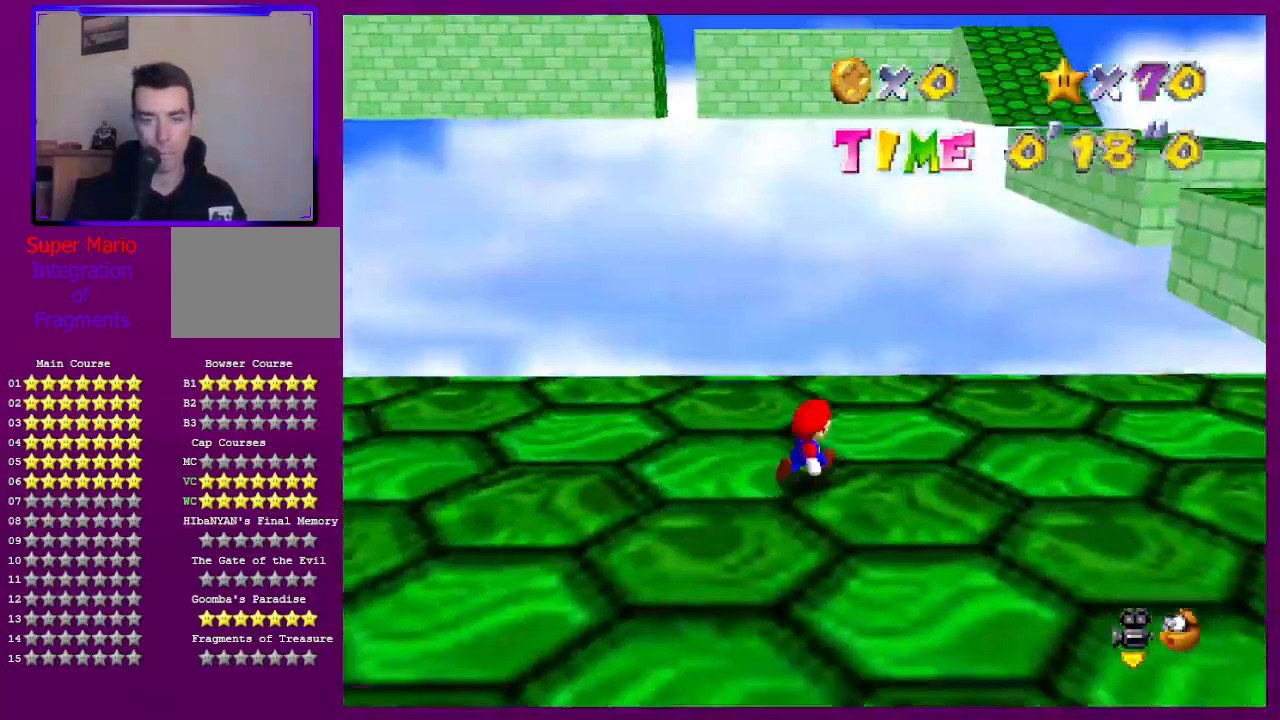
{"buttons": [], "left_stick": "right", "events": [[67, "left_stick", "right"]]}
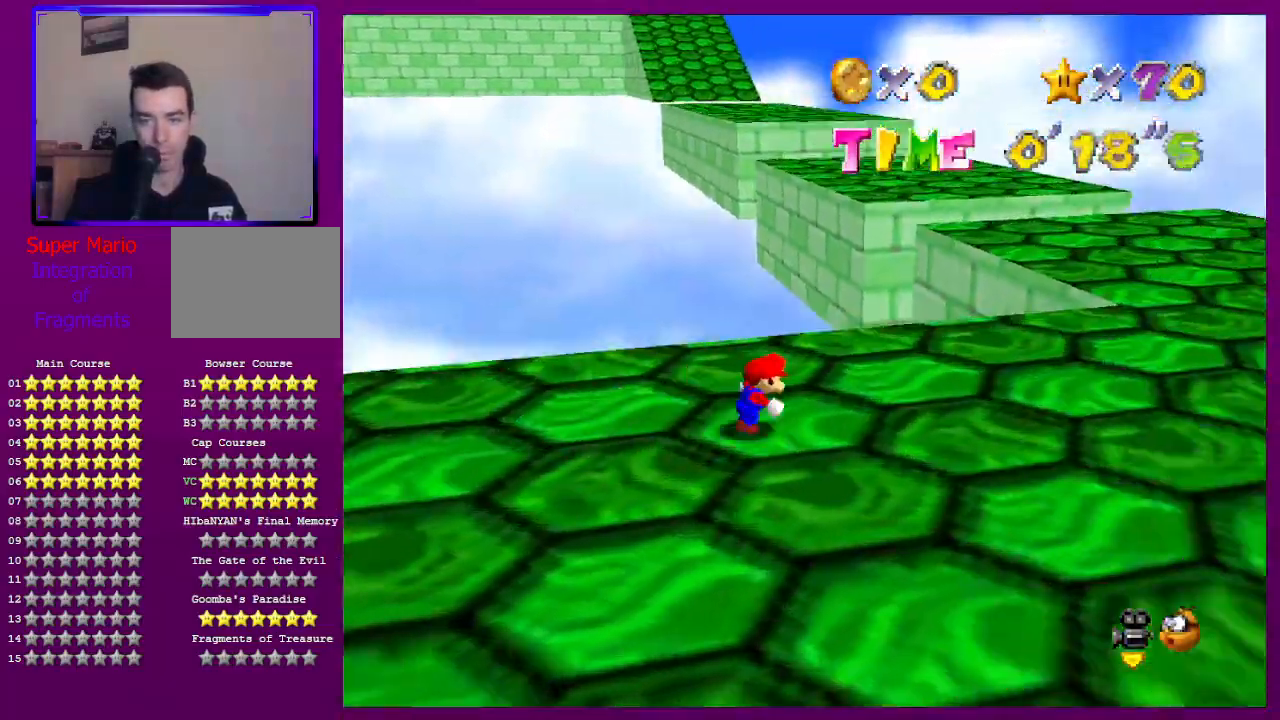
{"buttons": [], "left_stick": "up", "events": [[367, "left_stick", "up-right"], [500, "left_stick", "up"]]}
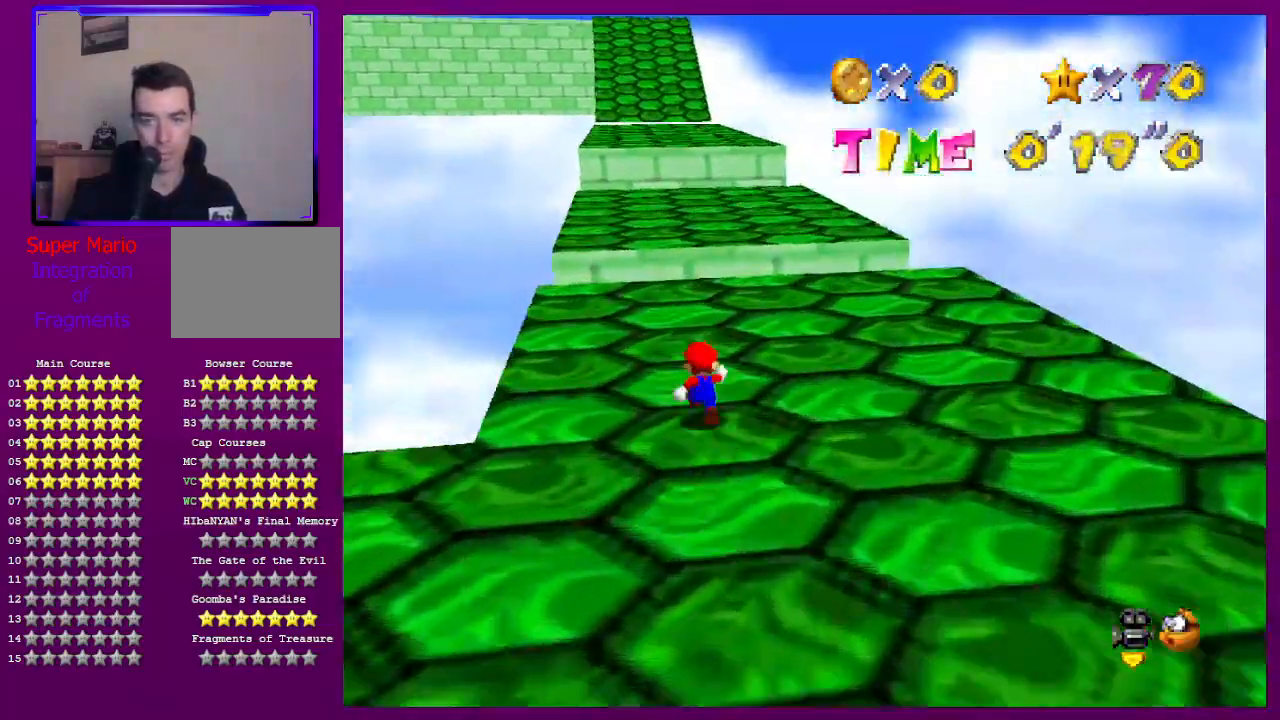
{"buttons": [], "left_stick": "up", "events": [[233, "Z", "down"], [300, "A", "down"], [333, "Z", "up"], [400, "A", "up"]]}
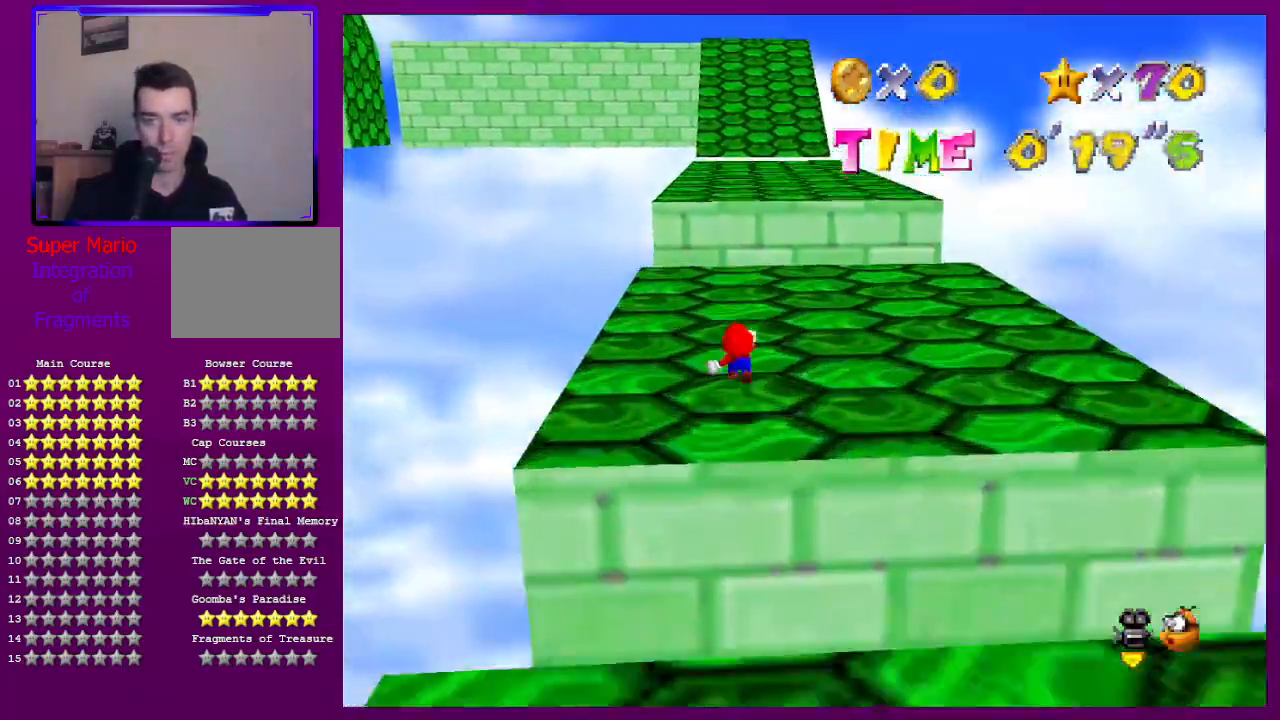
{"buttons": ["A"], "left_stick": "up", "events": [[400, "Z", "down"], [433, "A", "down"], [500, "Z", "up"]]}
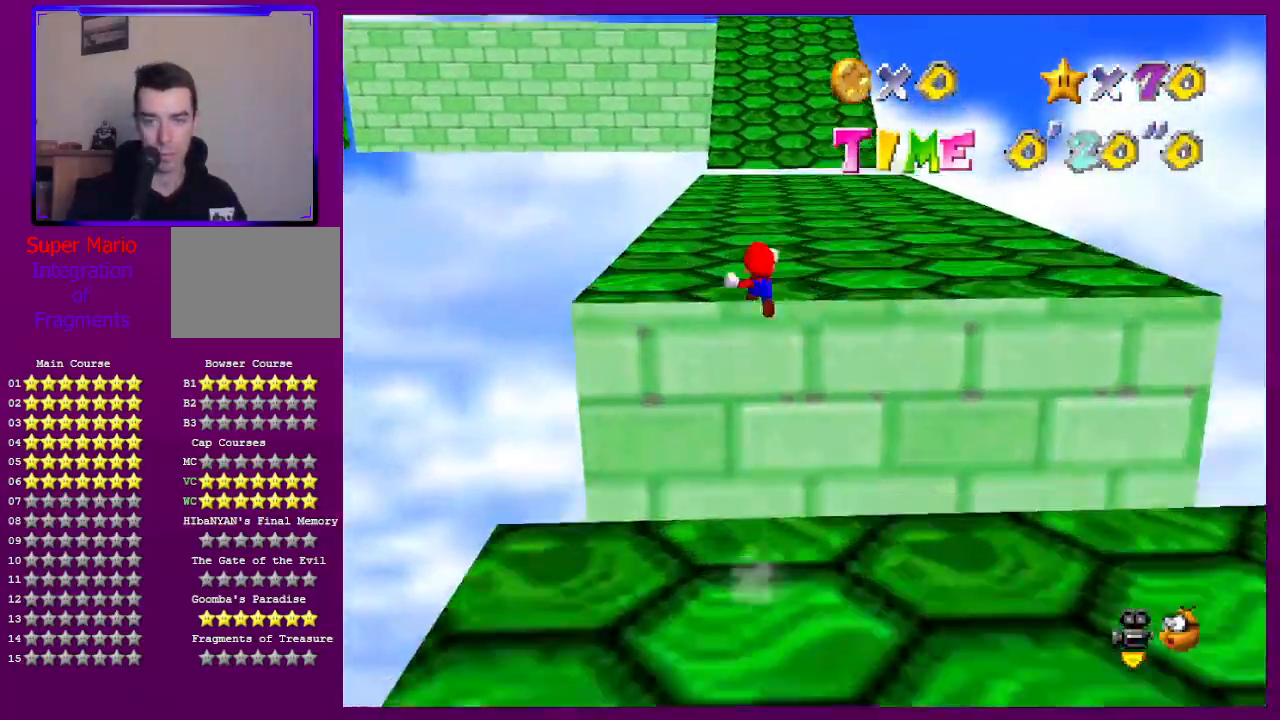
{"buttons": [], "left_stick": "up", "events": [[33, "A", "up"]]}
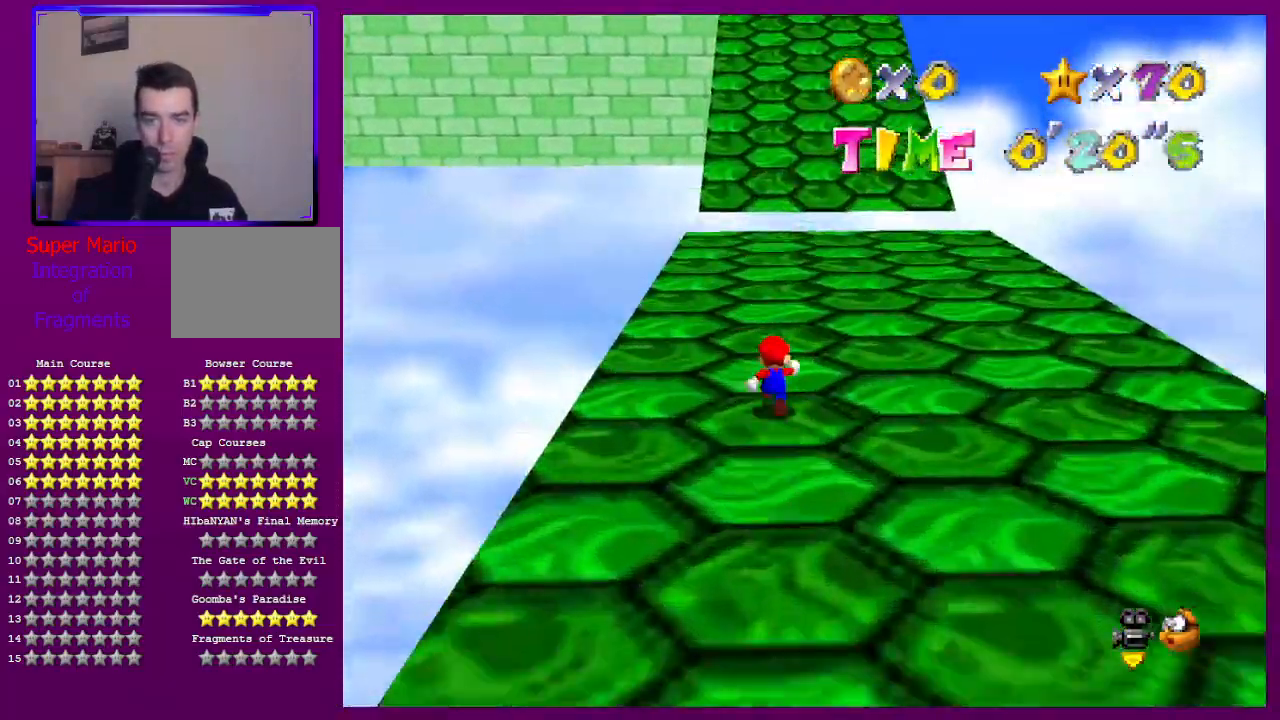
{"buttons": [], "left_stick": "up", "events": []}
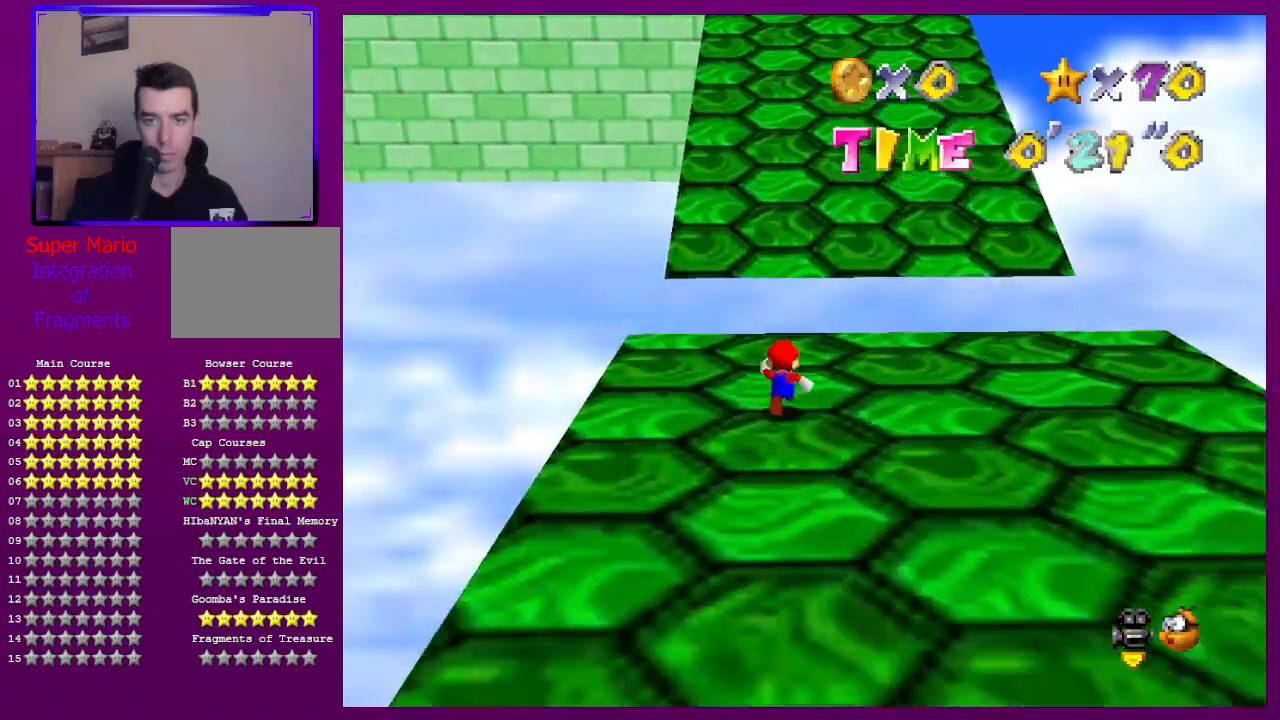
{"buttons": [], "left_stick": "up", "events": [[67, "Z", "down"], [100, "A", "down"], [133, "Z", "up"], [167, "A", "up"]]}
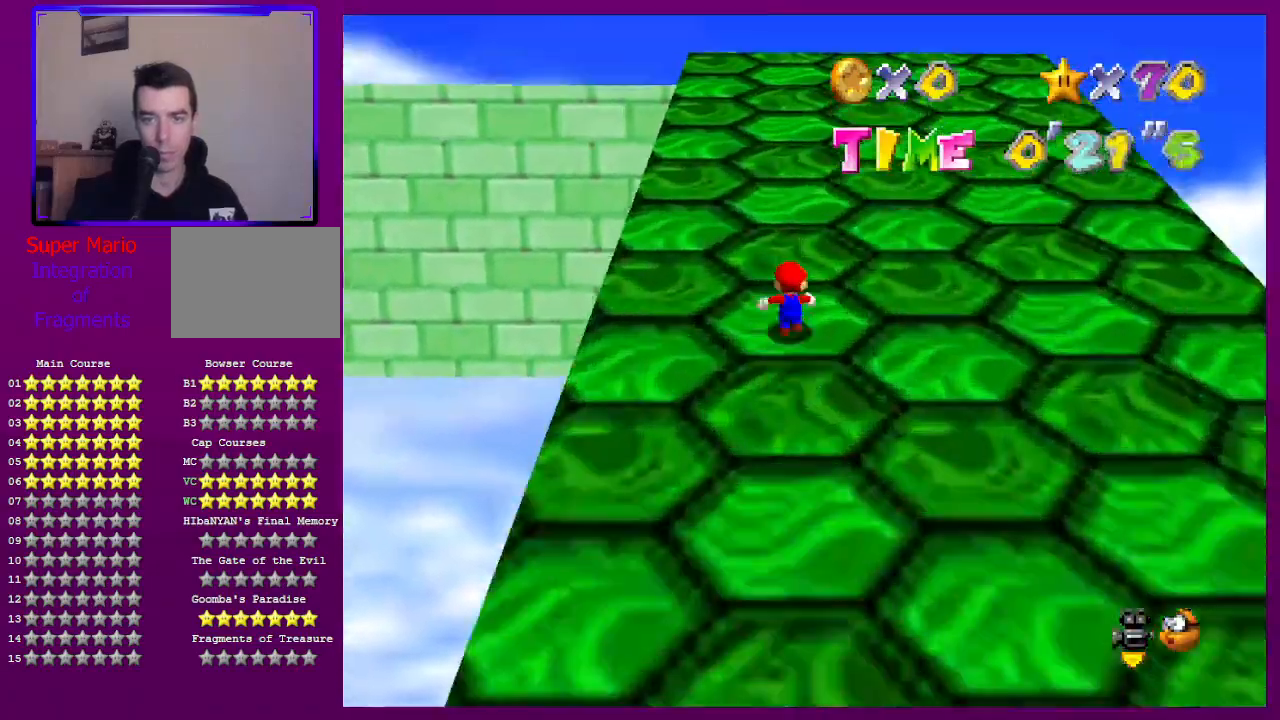
{"buttons": ["R1"], "left_stick": "up", "events": [[367, "R1", "down"], [433, "R1", "up"], [500, "R1", "down"]]}
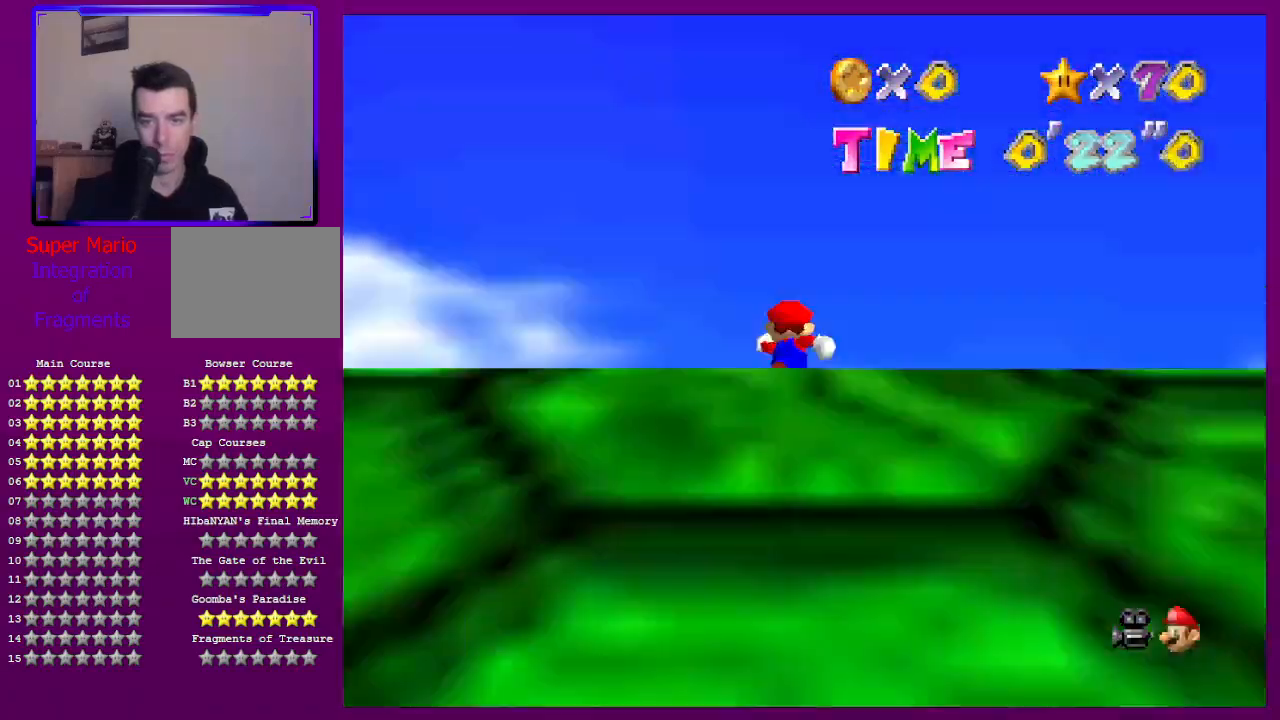
{"buttons": [], "left_stick": "left", "events": [[67, "R1", "up"], [233, "left_stick", "left"]]}
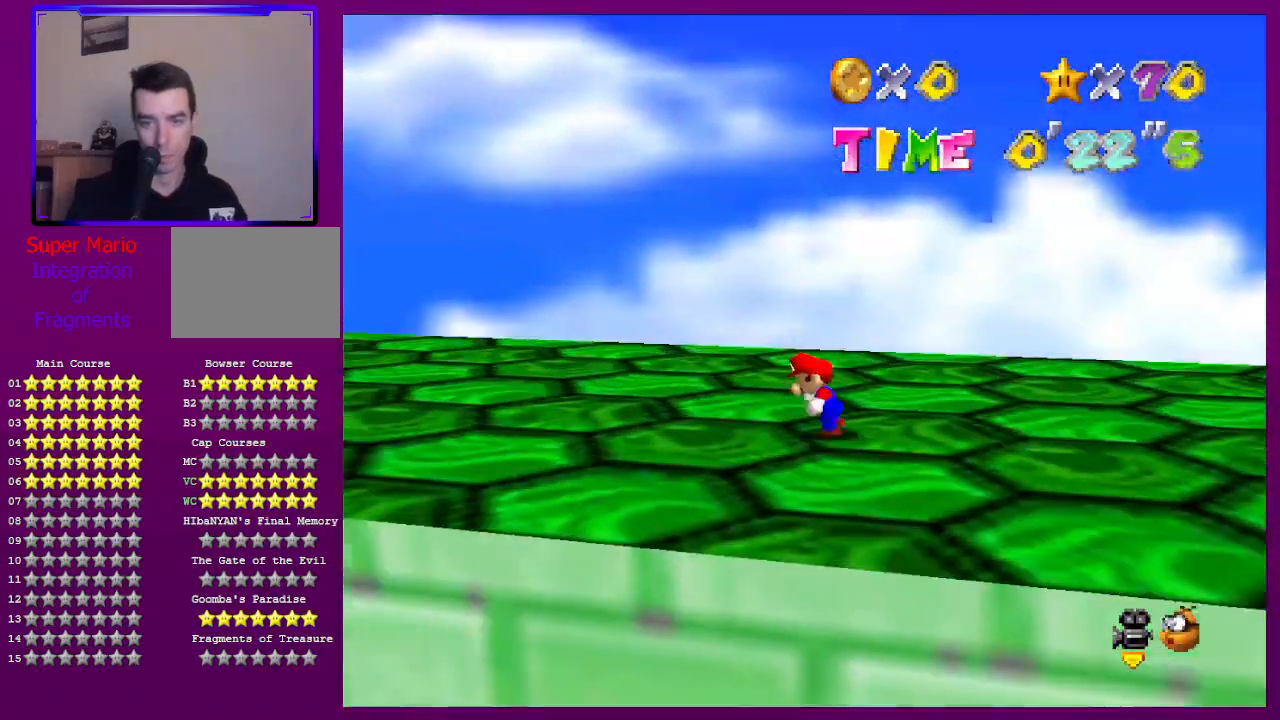
{"buttons": [], "left_stick": "left", "events": []}
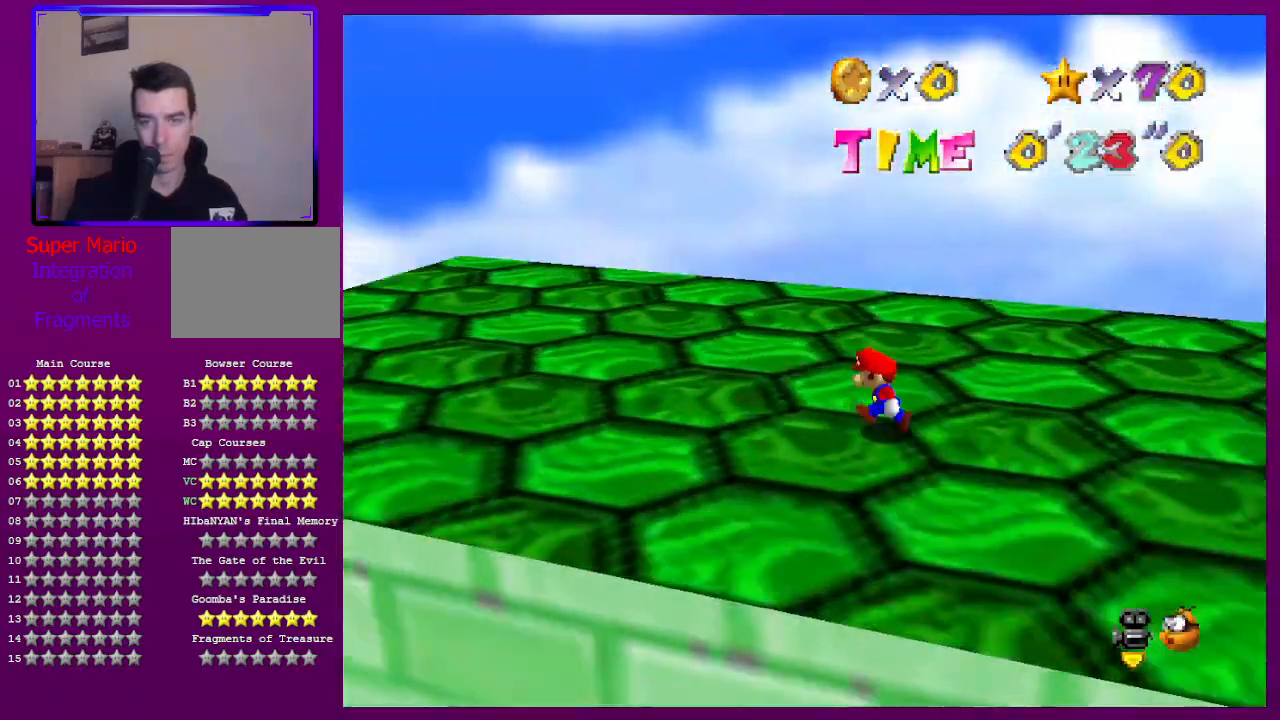
{"buttons": [], "left_stick": "left", "events": [[367, "Z", "down"], [433, "A", "down"], [467, "Z", "up"], [500, "A", "up"]]}
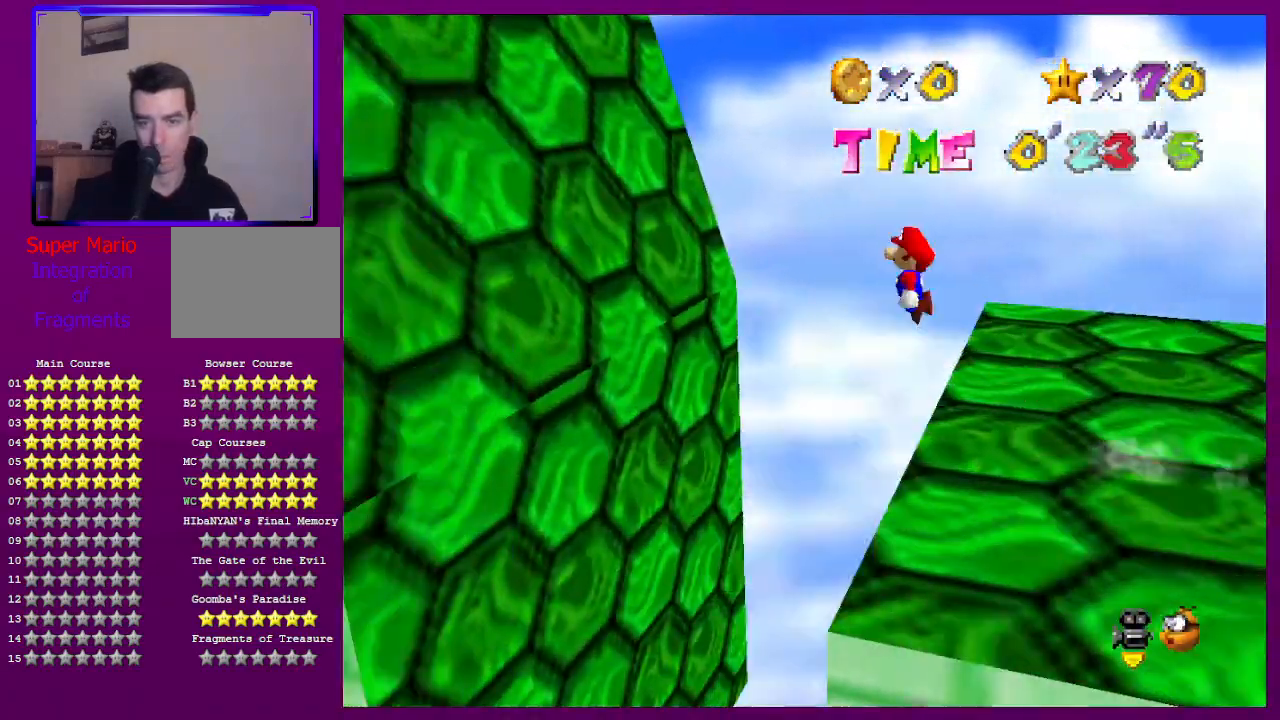
{"buttons": [], "left_stick": "left", "events": []}
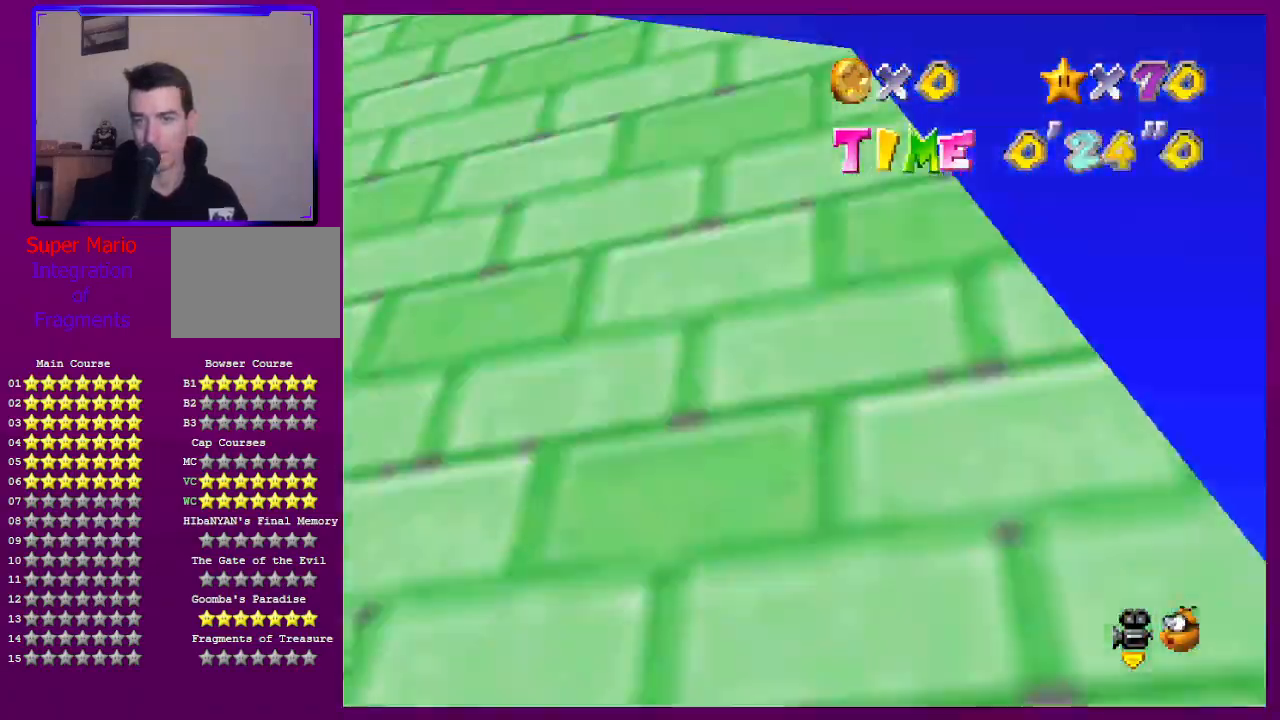
{"buttons": [], "left_stick": "left", "events": []}
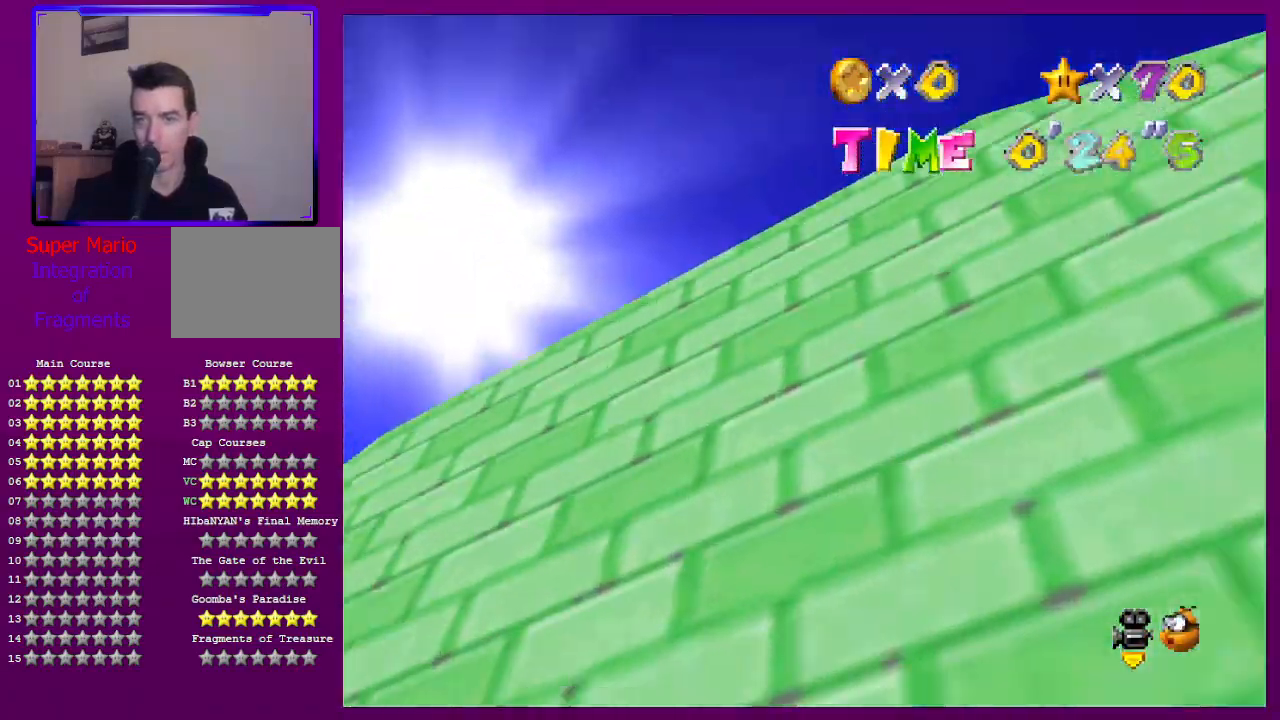
{"buttons": [], "left_stick": "left", "events": []}
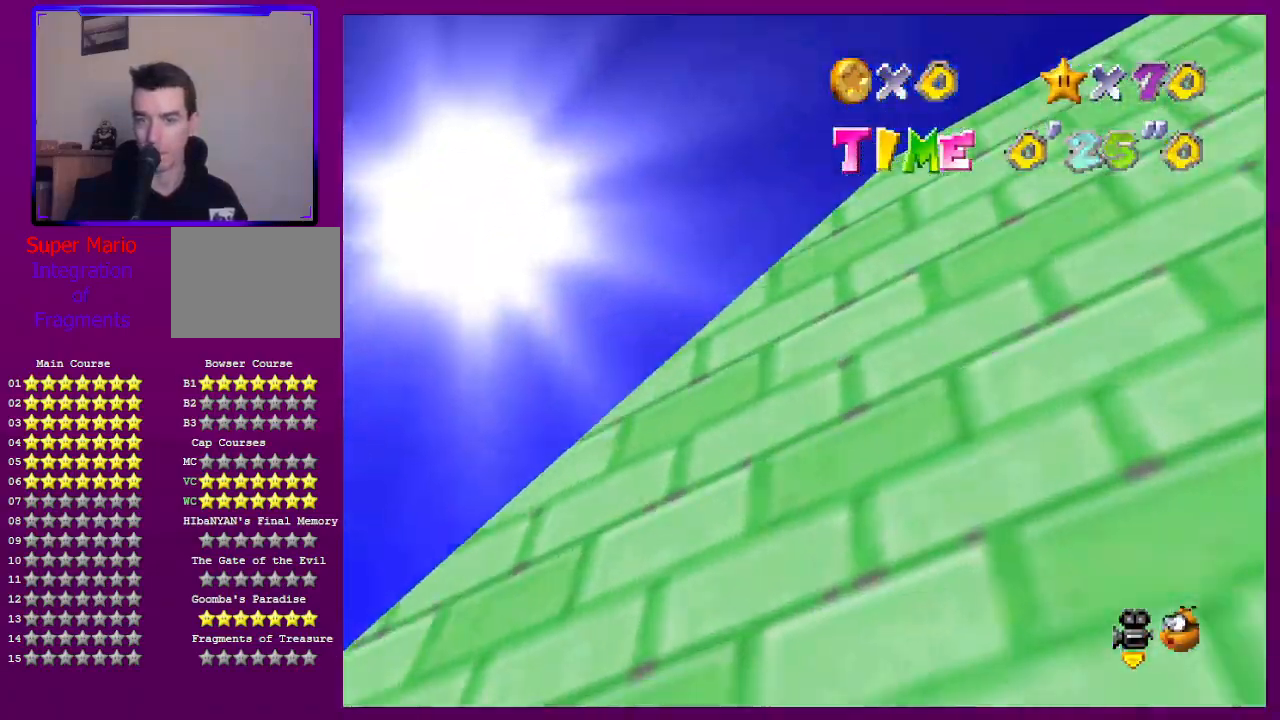
{"buttons": [], "left_stick": "left", "events": []}
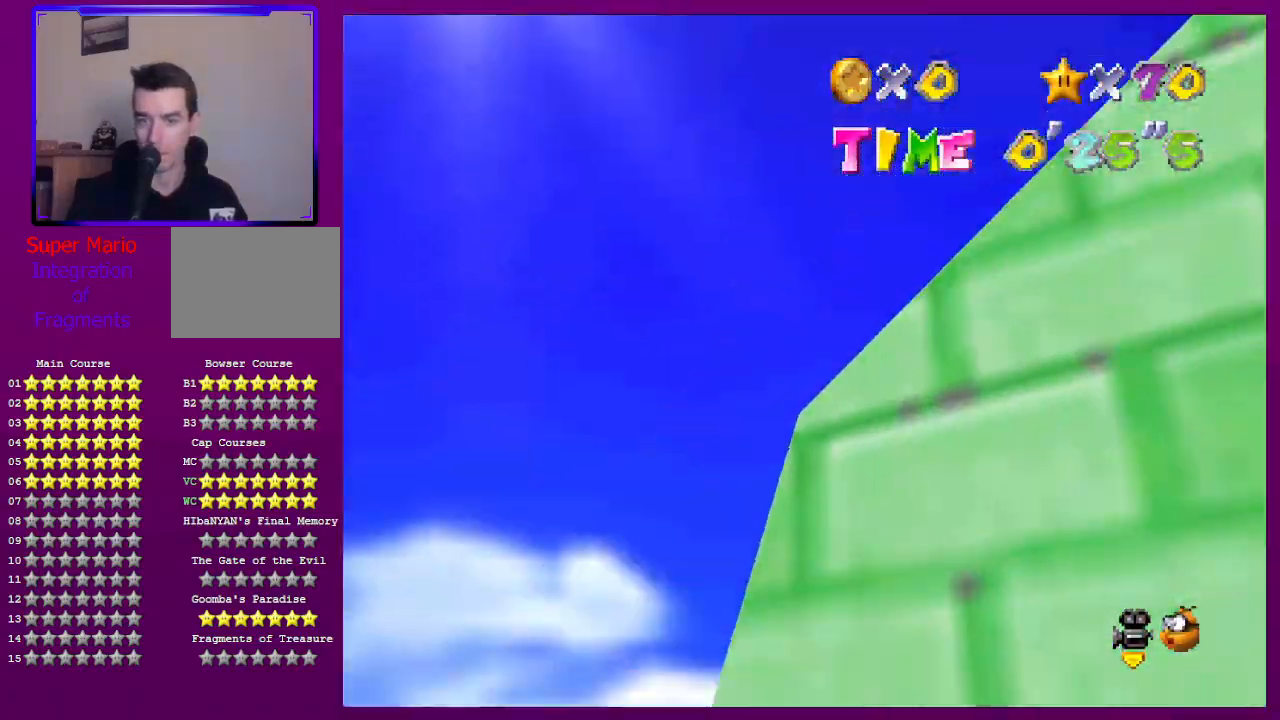
{"buttons": [], "left_stick": "left", "events": []}
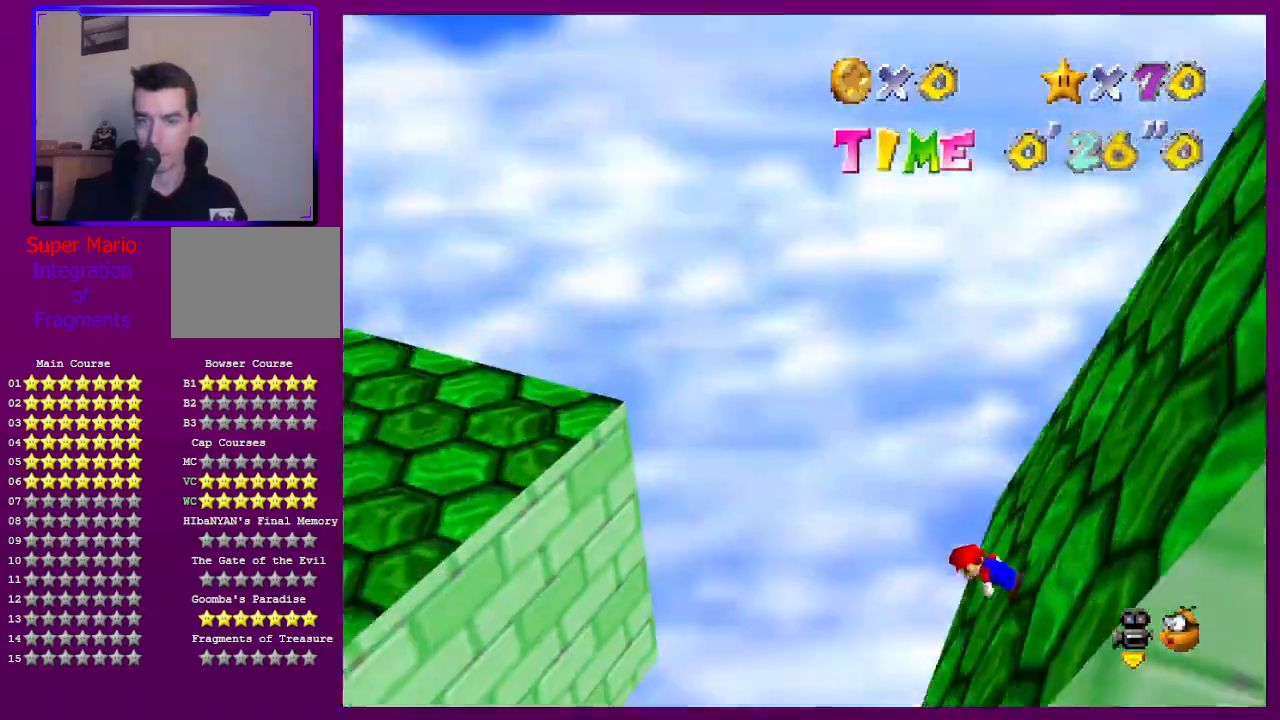
{"buttons": [], "left_stick": "left", "events": [[33, "Z", "down"], [100, "A", "down"], [100, "Z", "up"], [133, "A", "up"], [400, "C_RIGHT", "down"], [500, "C_RIGHT", "up"]]}
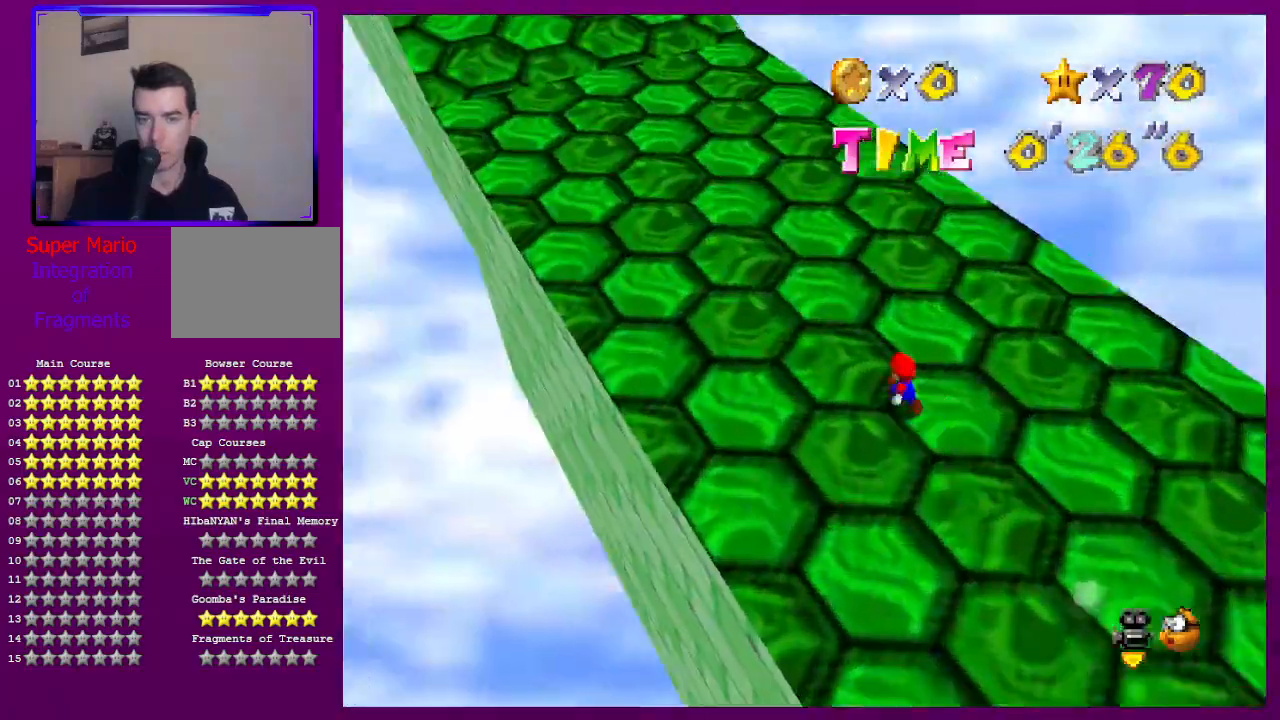
{"buttons": [], "left_stick": "up", "events": [[33, "left_stick", "up-left"], [67, "C_RIGHT", "down"], [167, "C_RIGHT", "up"], [200, "left_stick", "up"]]}
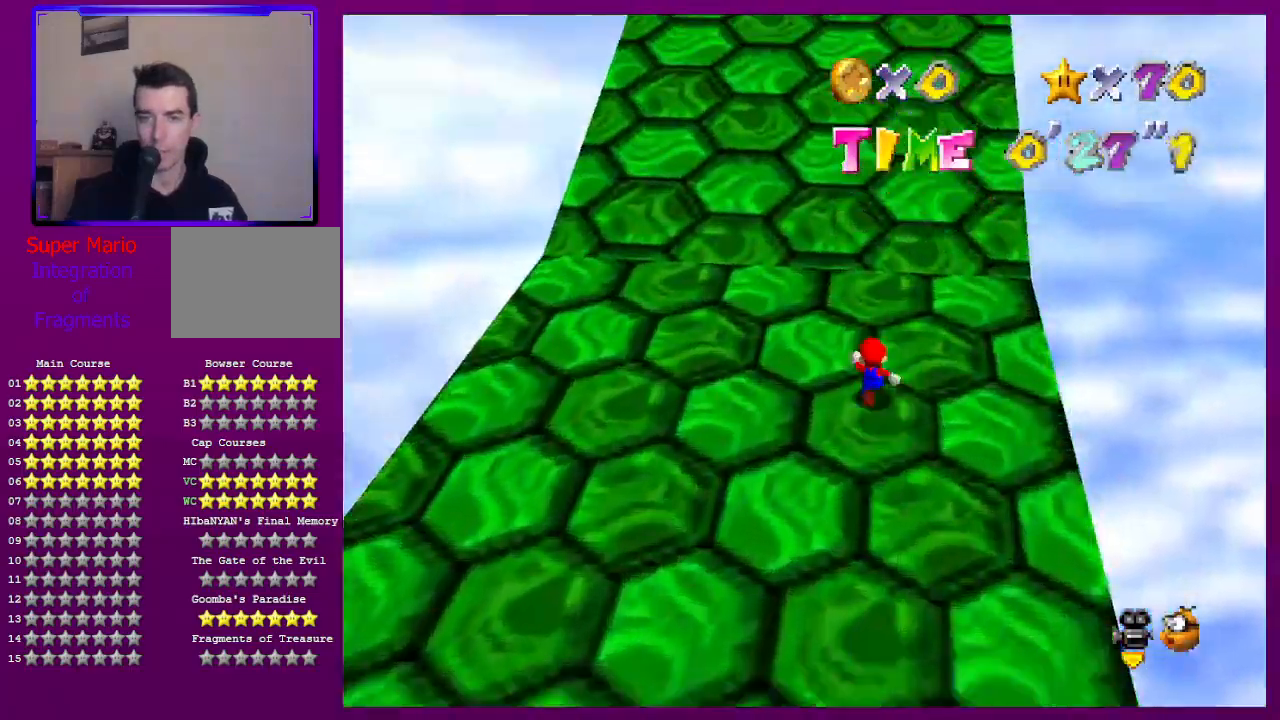
{"buttons": [], "left_stick": "up", "events": []}